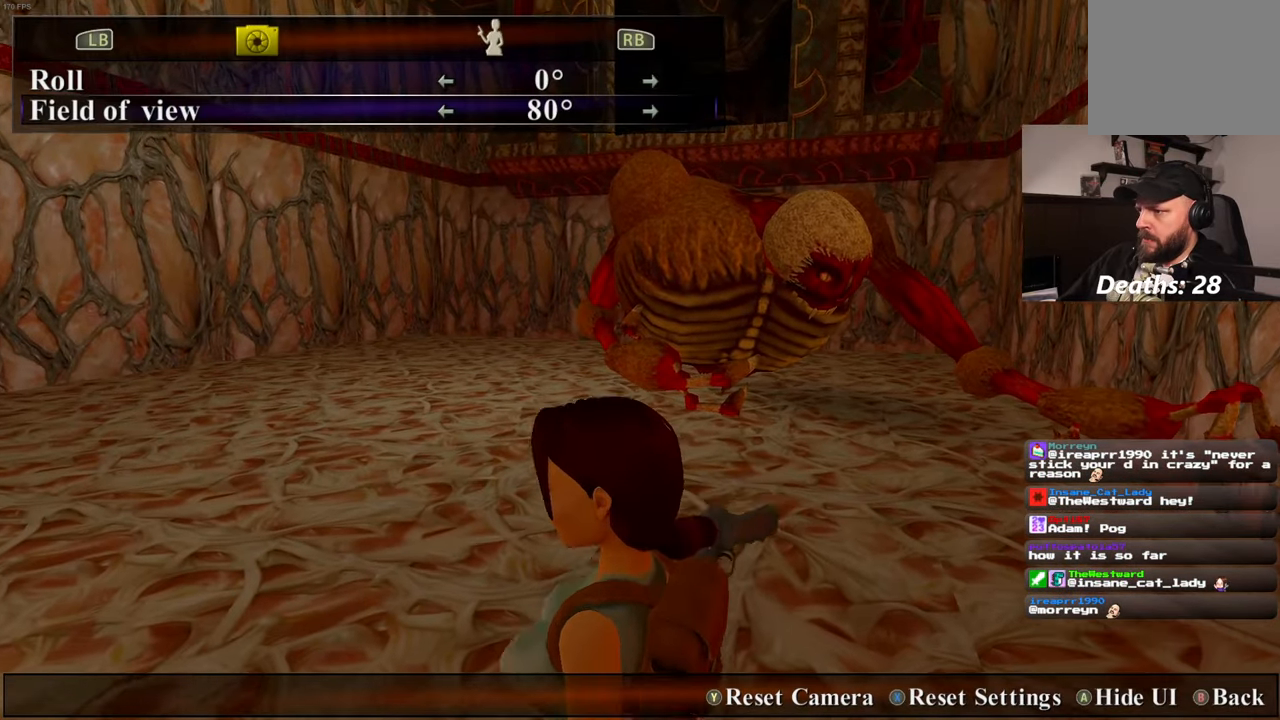
Gameplay with a controller (PlayStation layout); each line is a JSON object with the inputs held at the frame after it. "events" lists button and stick changes between this image and that frame as [ms after this image, input, new state], when the widget could be followed in between. Not read: L2 L3 R3.
{"buttons": [], "left_stick": "up-right", "right_stick": "center", "events": [[67, "left_stick", "up-right"], [200, "right_stick", "up-left"], [367, "right_stick", "center"]]}
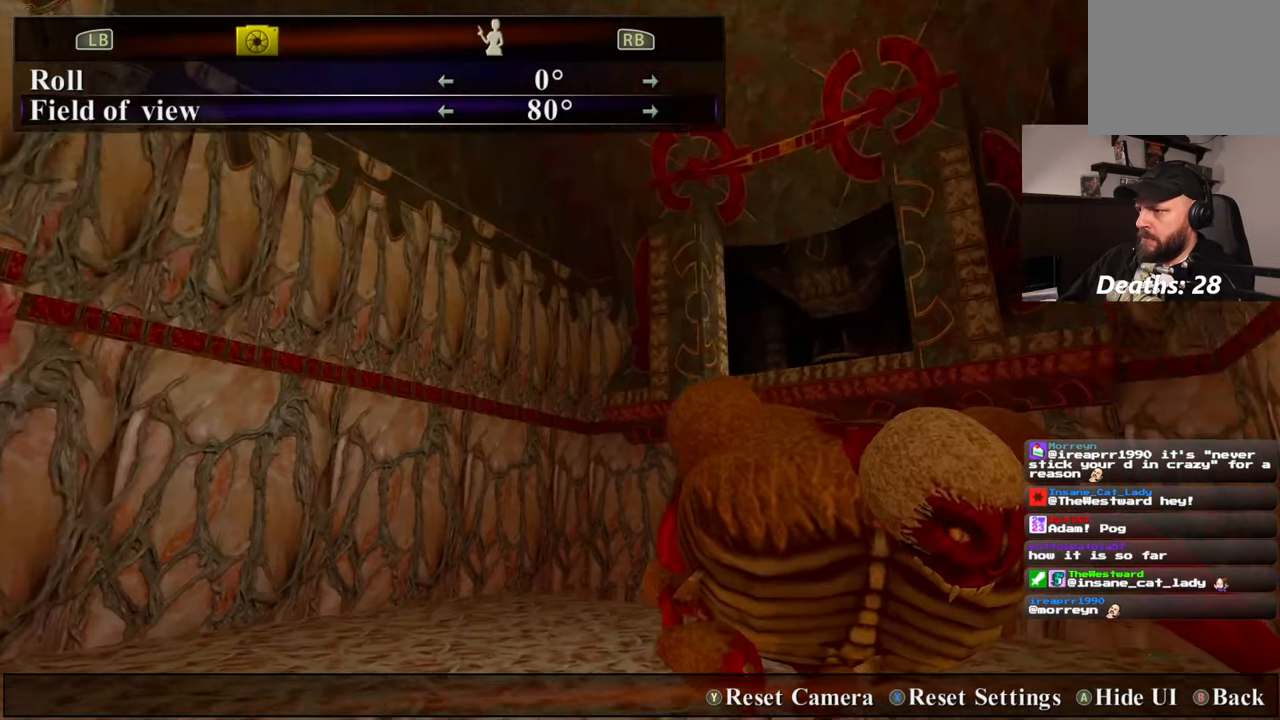
{"buttons": [], "left_stick": "up-right", "right_stick": "down", "events": [[367, "right_stick", "down"]]}
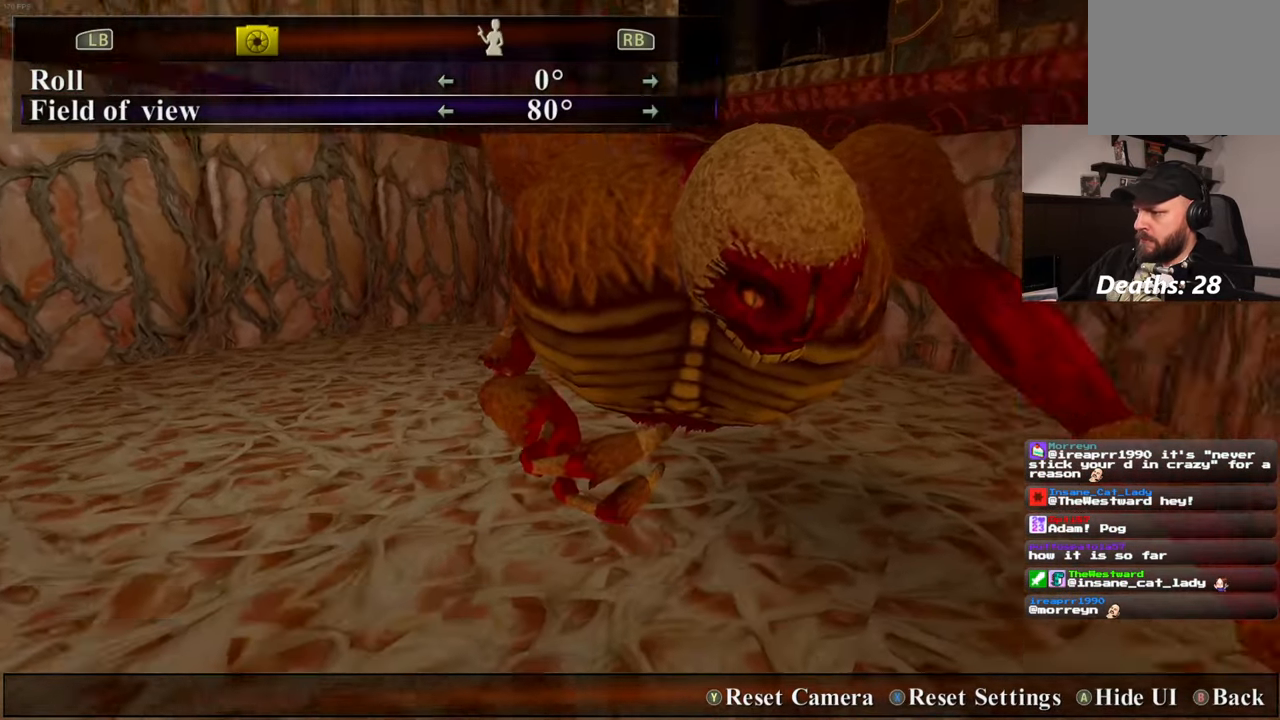
{"buttons": [], "left_stick": "up-right", "right_stick": "center", "events": [[84, "left_stick", "up"], [84, "right_stick", "center"], [300, "right_stick", "up"], [334, "left_stick", "up-right"], [483, "right_stick", "center"]]}
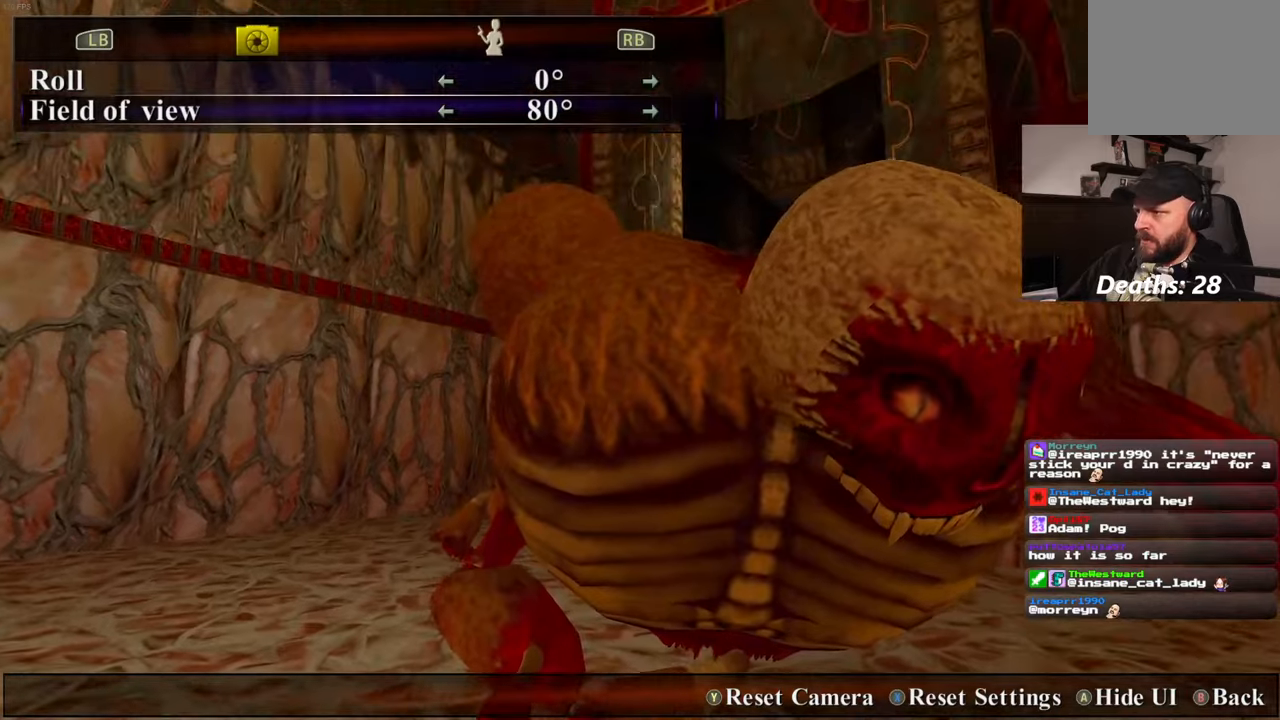
{"buttons": [], "left_stick": "center", "right_stick": "center", "events": [[66, "left_stick", "right"], [250, "left_stick", "center"]]}
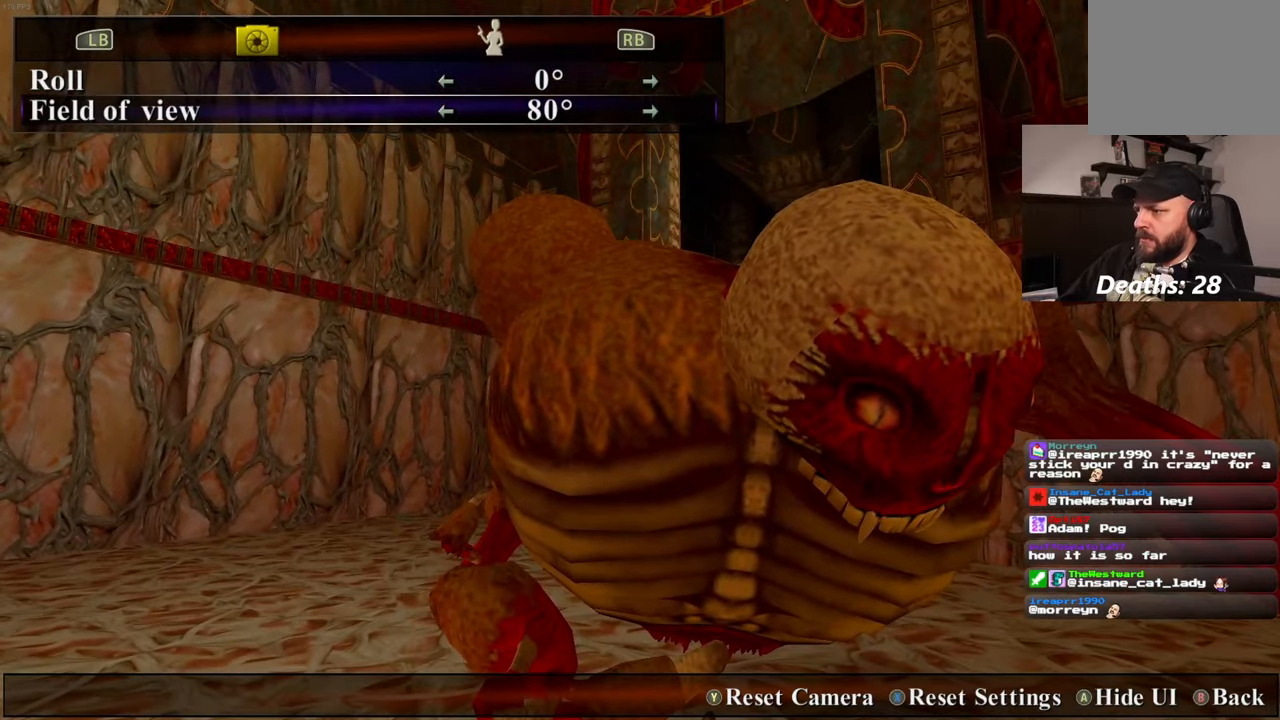
{"buttons": [], "left_stick": "down-right", "right_stick": "center", "events": [[33, "left_stick", "down-right"]]}
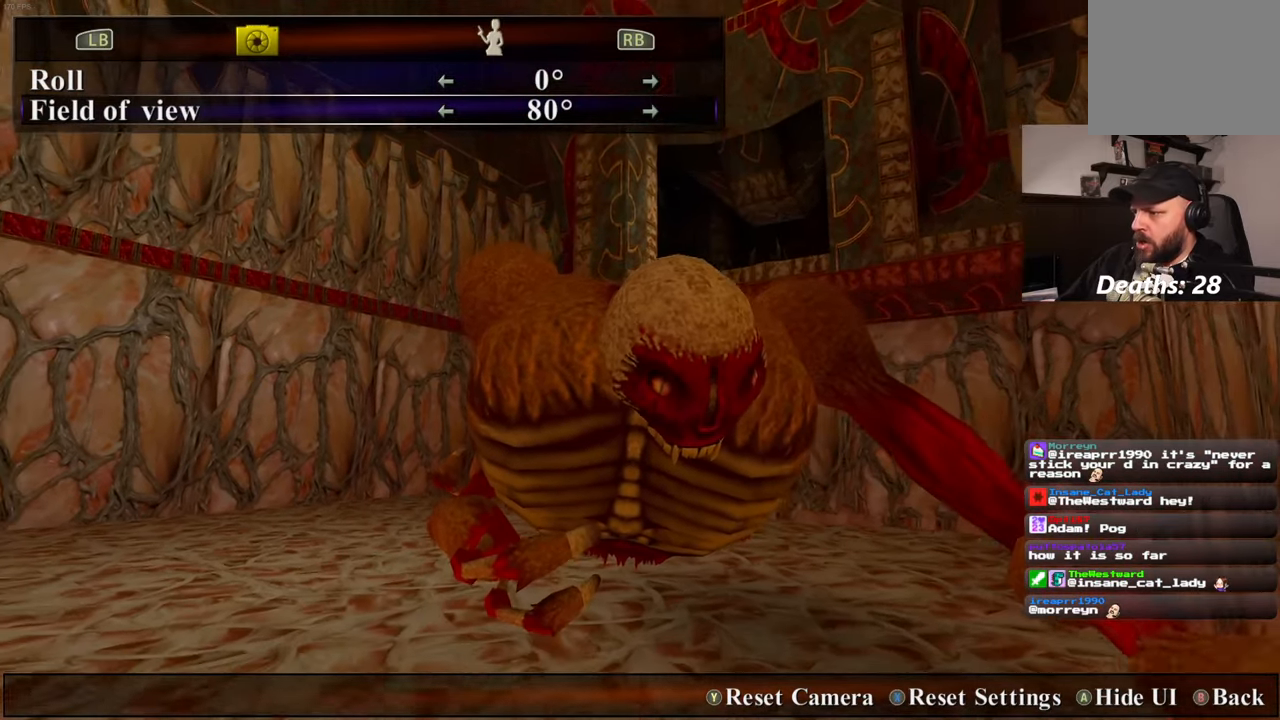
{"buttons": [], "left_stick": "right", "right_stick": "center", "events": [[133, "left_stick", "right"]]}
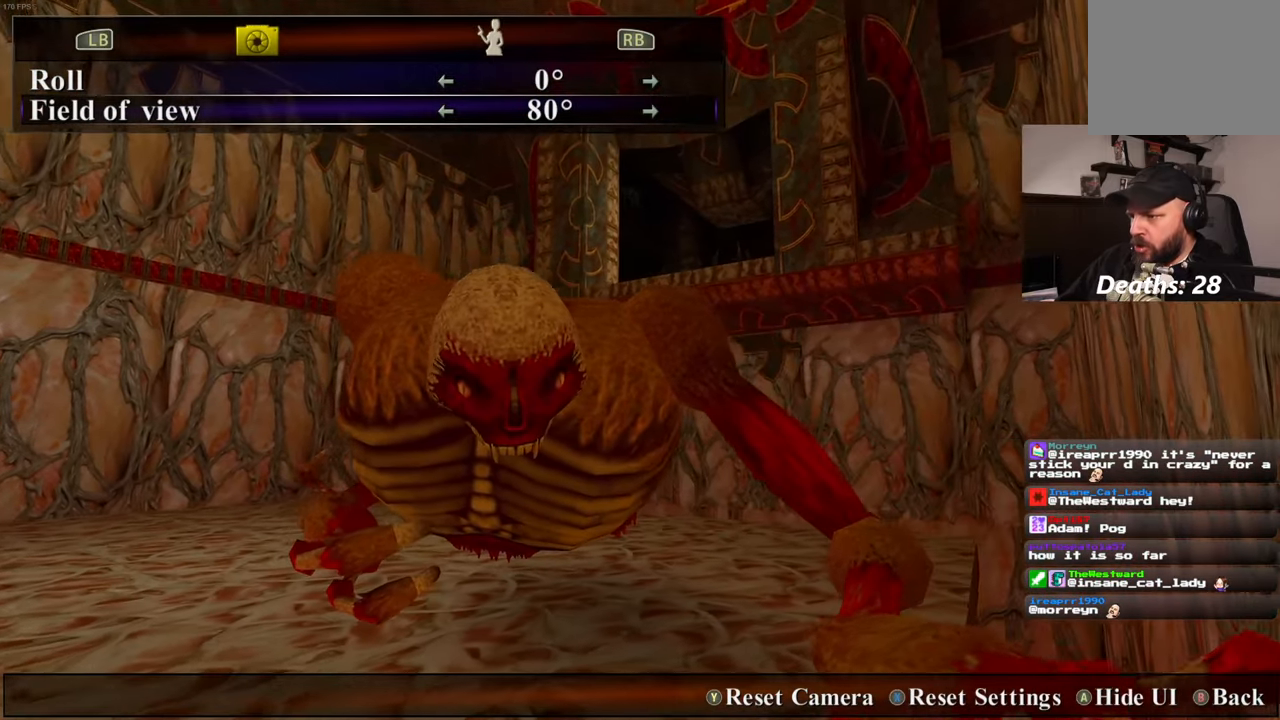
{"buttons": [], "left_stick": "up-right", "right_stick": "center", "events": [[50, "left_stick", "up-right"], [250, "right_stick", "left"], [483, "right_stick", "center"]]}
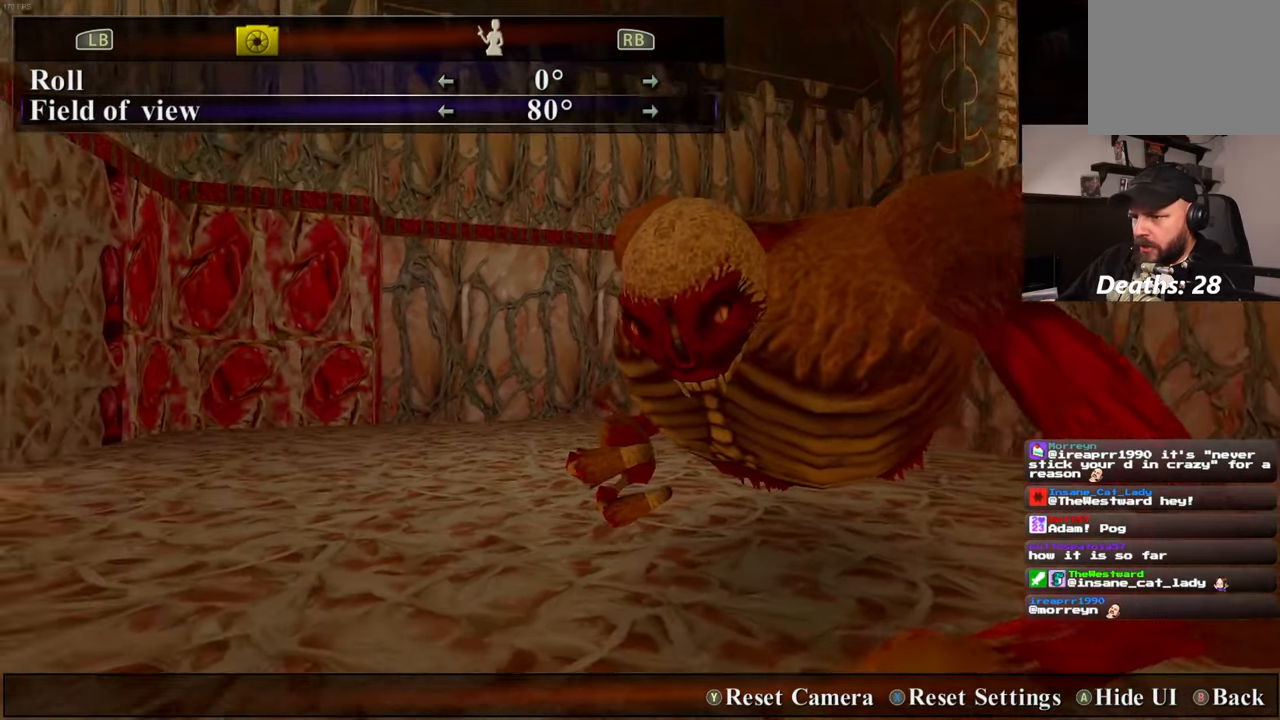
{"buttons": [], "left_stick": "right", "right_stick": "center", "events": [[233, "left_stick", "right"]]}
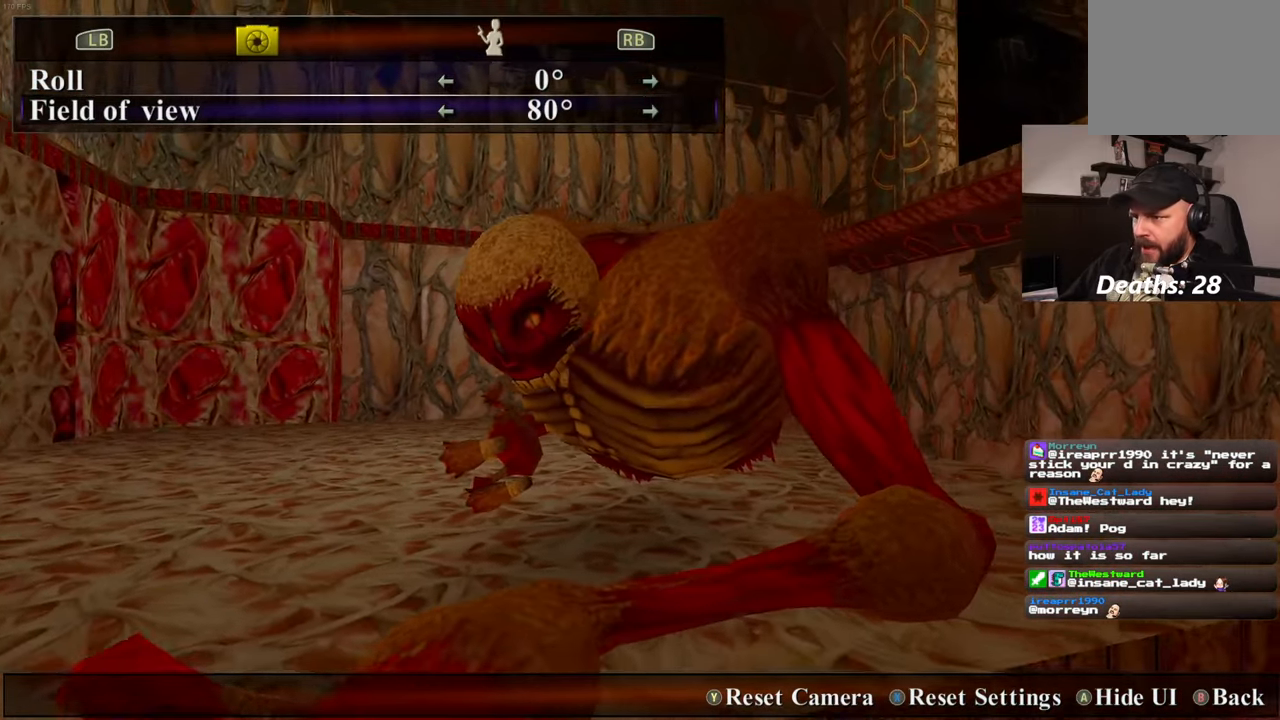
{"buttons": [], "left_stick": "right", "right_stick": "center", "events": [[66, "left_stick", "up-right"], [250, "right_stick", "down-left"], [300, "left_stick", "right"], [383, "right_stick", "center"]]}
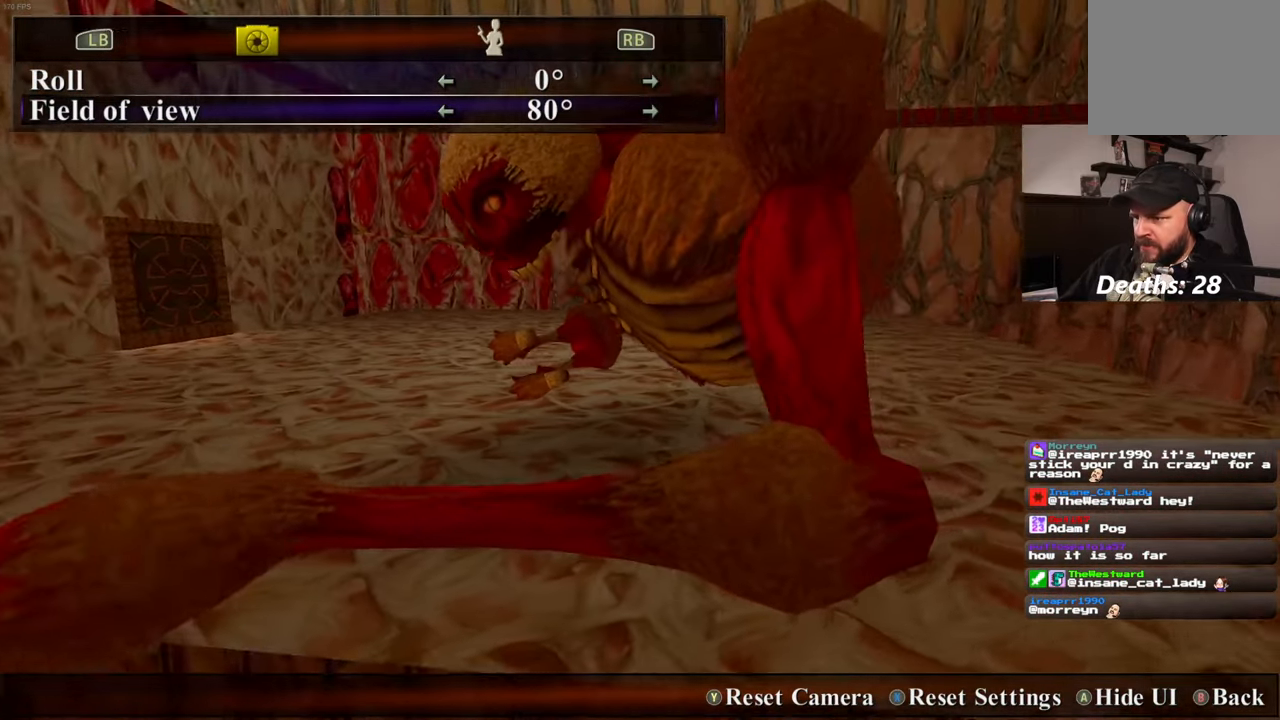
{"buttons": [], "left_stick": "up-right", "right_stick": "center", "events": [[300, "left_stick", "up-right"]]}
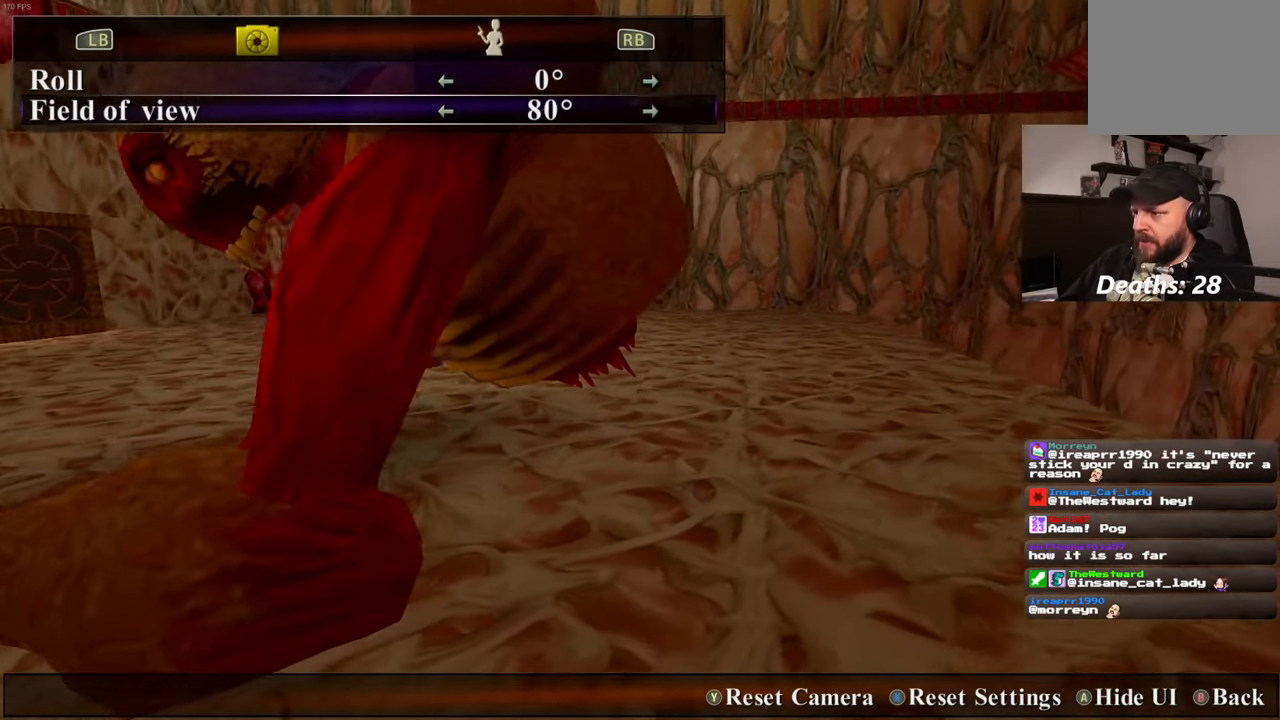
{"buttons": [], "left_stick": "up-right", "right_stick": "center", "events": [[133, "right_stick", "left"], [300, "right_stick", "center"]]}
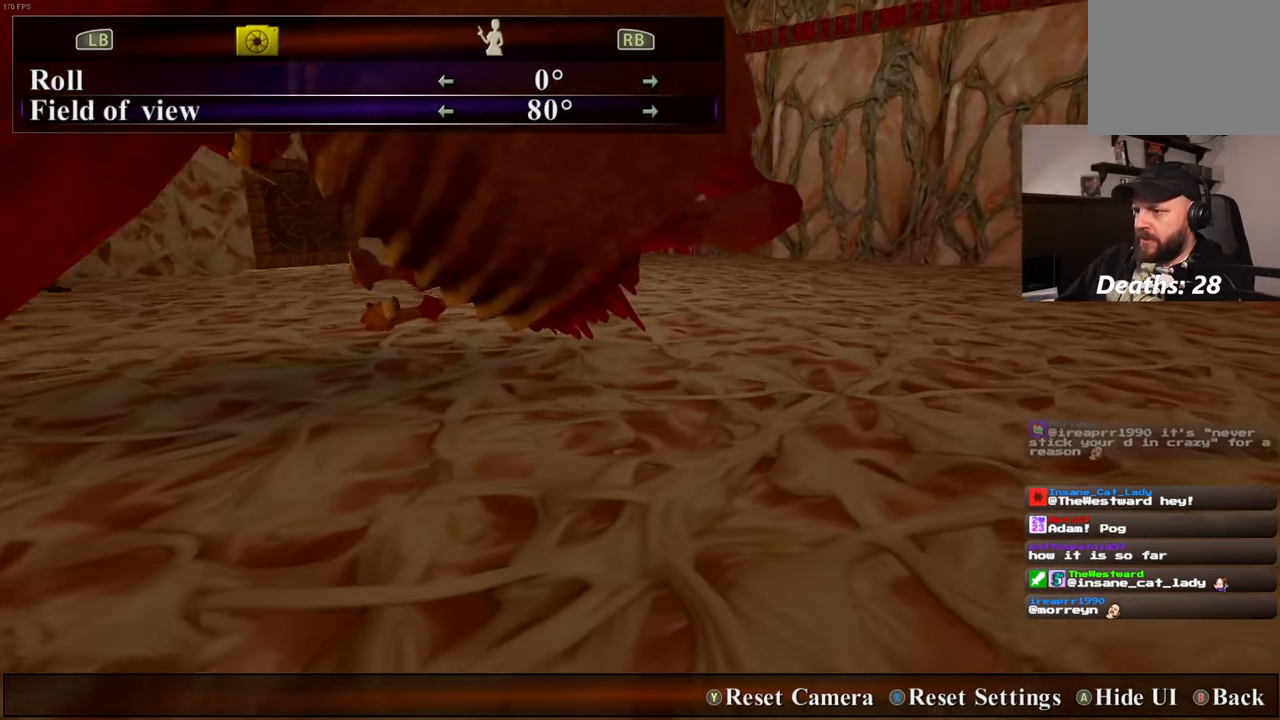
{"buttons": [], "left_stick": "down-right", "right_stick": "left", "events": [[150, "right_stick", "left"], [316, "left_stick", "right"], [483, "left_stick", "down-right"]]}
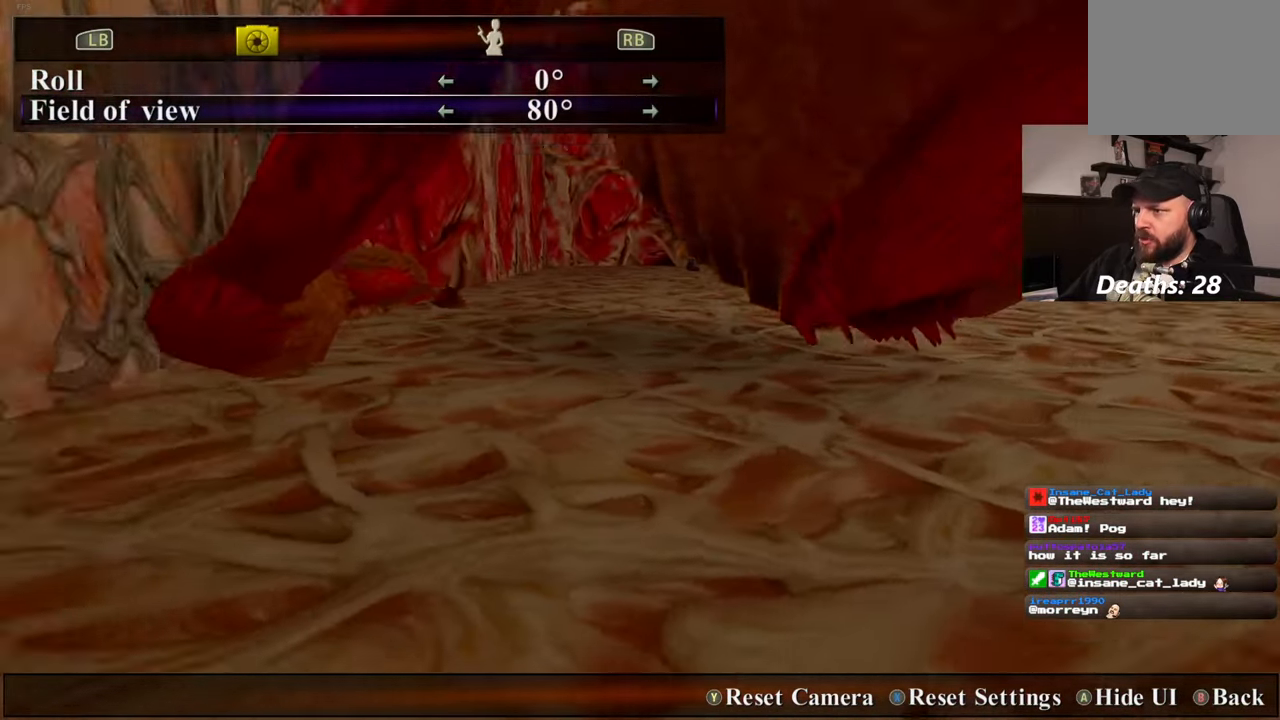
{"buttons": [], "left_stick": "down-right", "right_stick": "center", "events": [[83, "right_stick", "center"]]}
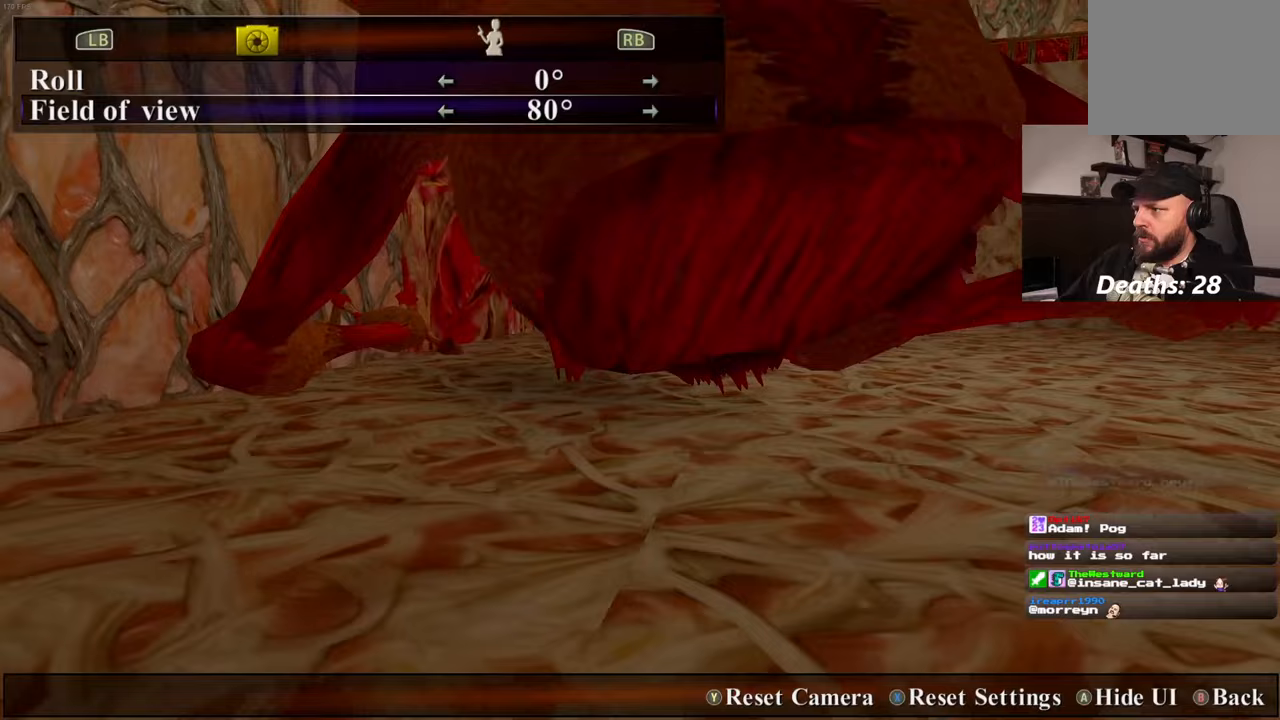
{"buttons": [], "left_stick": "down-right", "right_stick": "center", "events": [[67, "right_stick", "up"], [117, "right_stick", "center"]]}
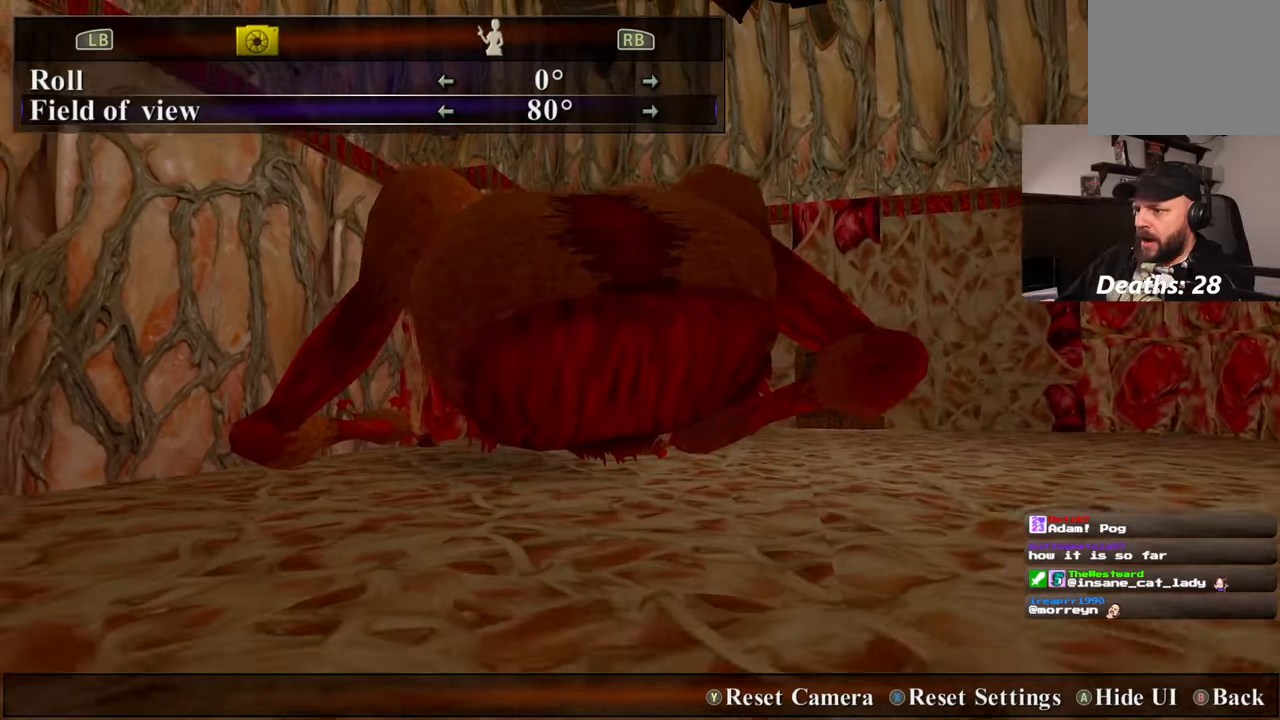
{"buttons": [], "left_stick": "center", "right_stick": "center", "events": [[450, "left_stick", "center"]]}
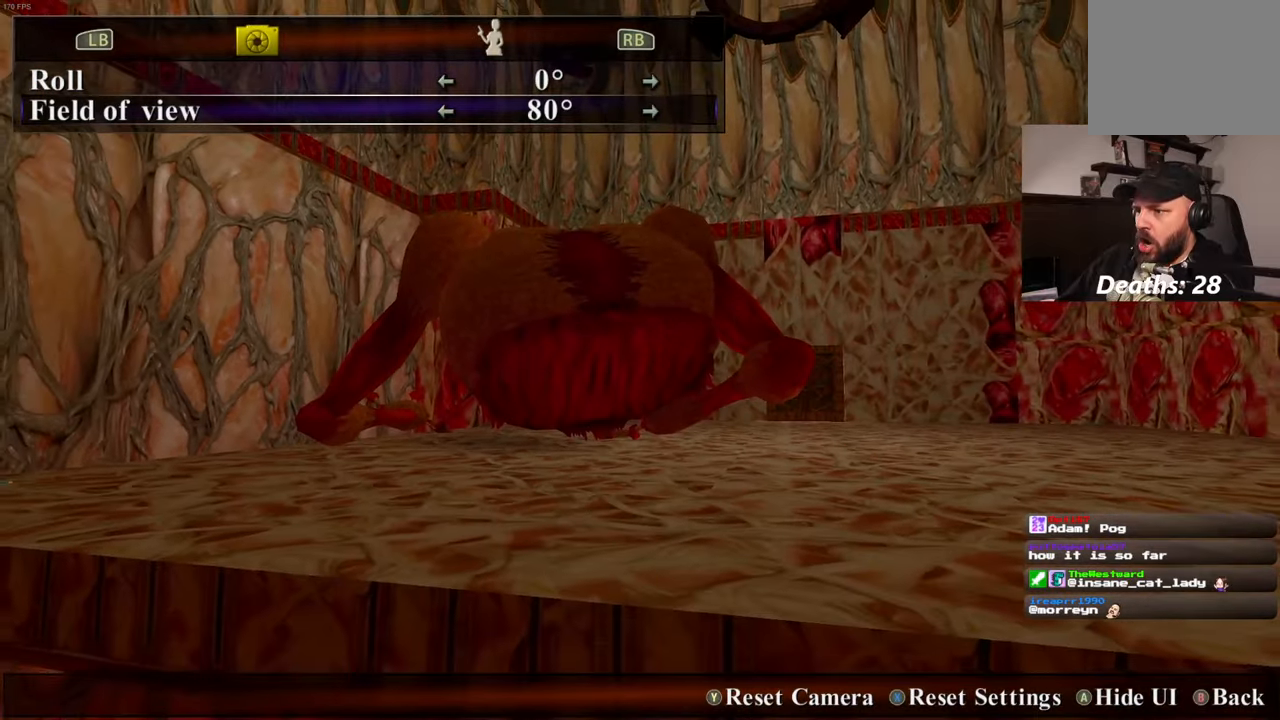
{"buttons": [], "left_stick": "up", "right_stick": "center", "events": [[33, "left_stick", "up"], [133, "START", "down"], [200, "START", "up"]]}
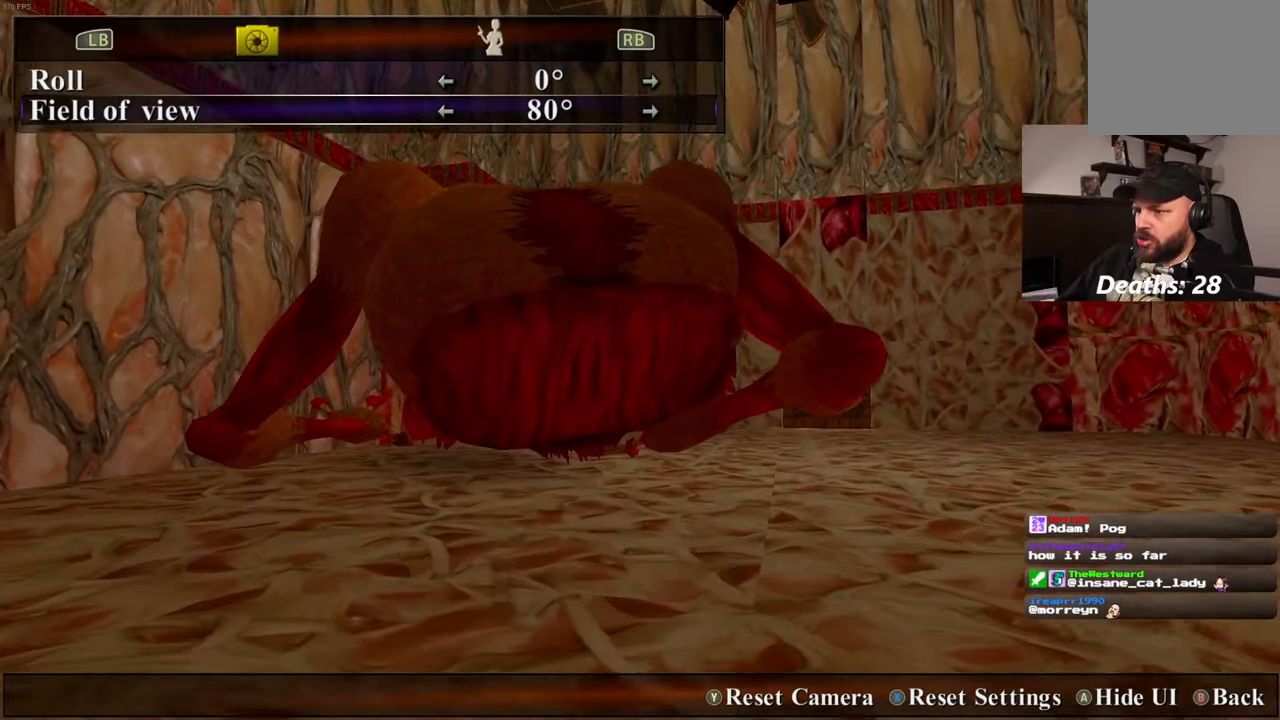
{"buttons": [], "left_stick": "up", "right_stick": "center", "events": [[217, "START", "down"], [267, "START", "up"]]}
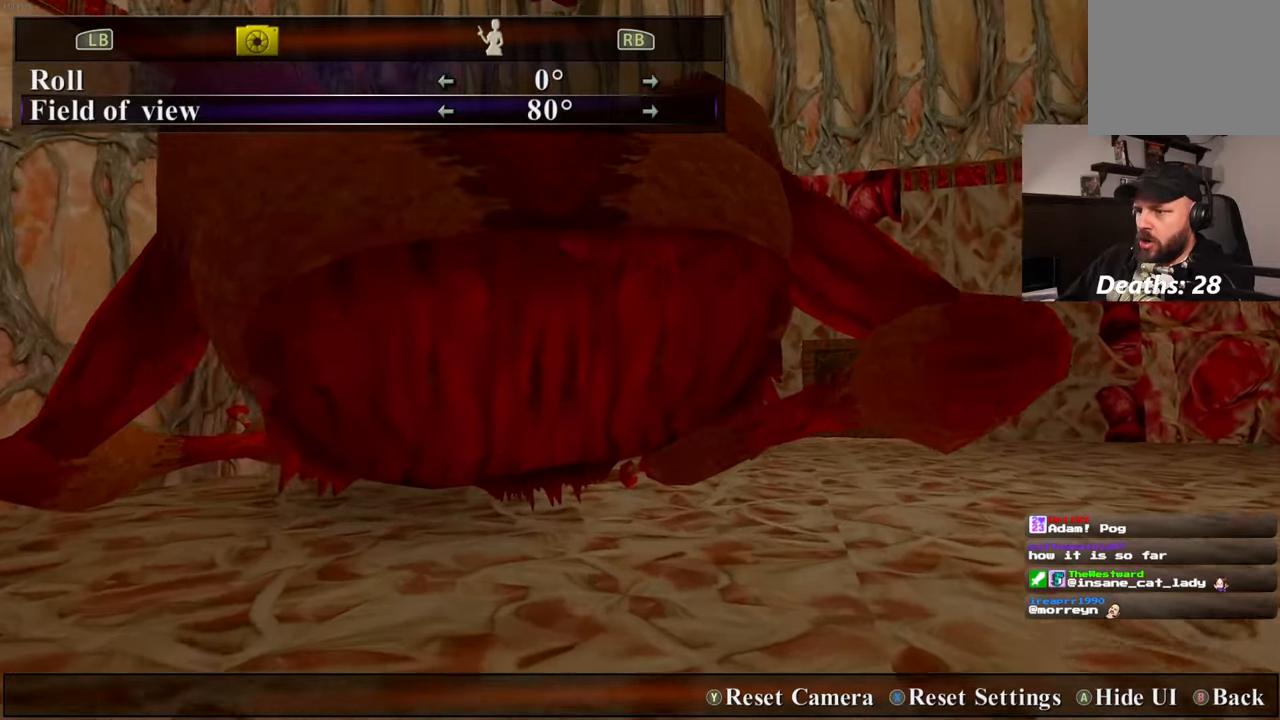
{"buttons": [], "left_stick": "up", "right_stick": "center", "events": [[83, "START", "down"], [133, "START", "up"], [267, "right_stick", "up-left"], [367, "right_stick", "center"]]}
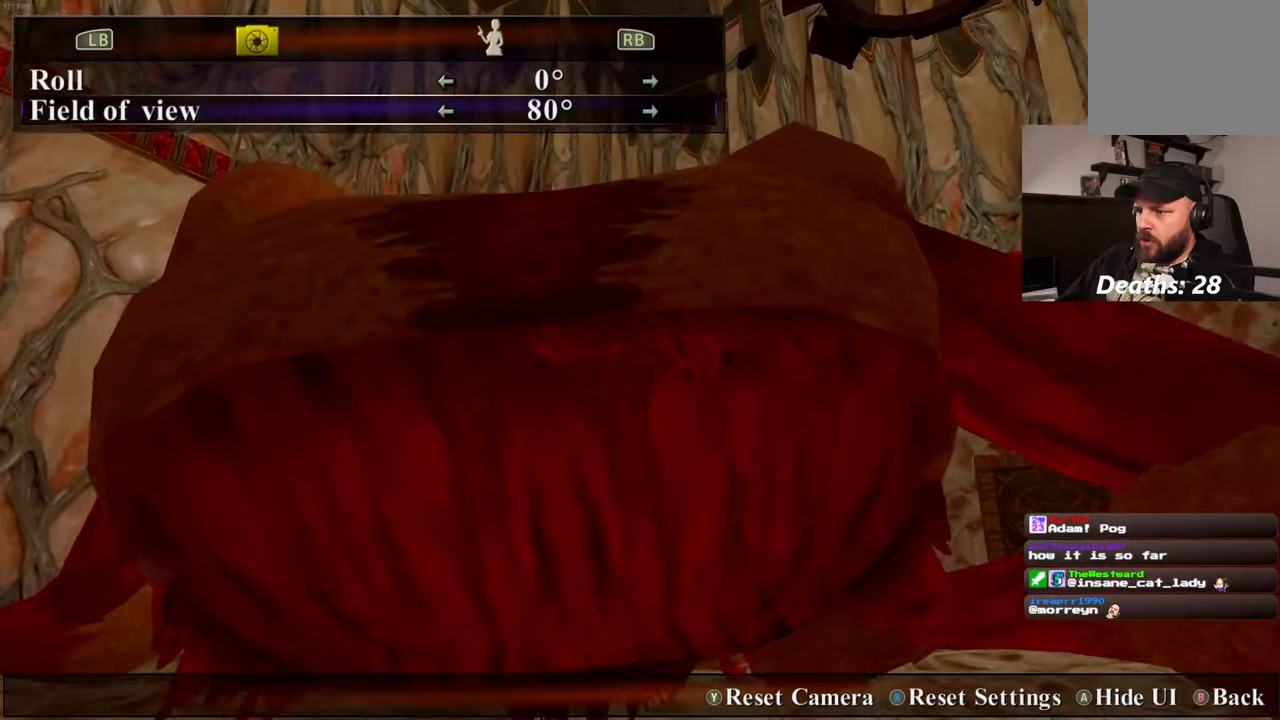
{"buttons": [], "left_stick": "down-right", "right_stick": "down-left", "events": [[183, "left_stick", "center"], [317, "left_stick", "down-right"], [417, "right_stick", "down-left"]]}
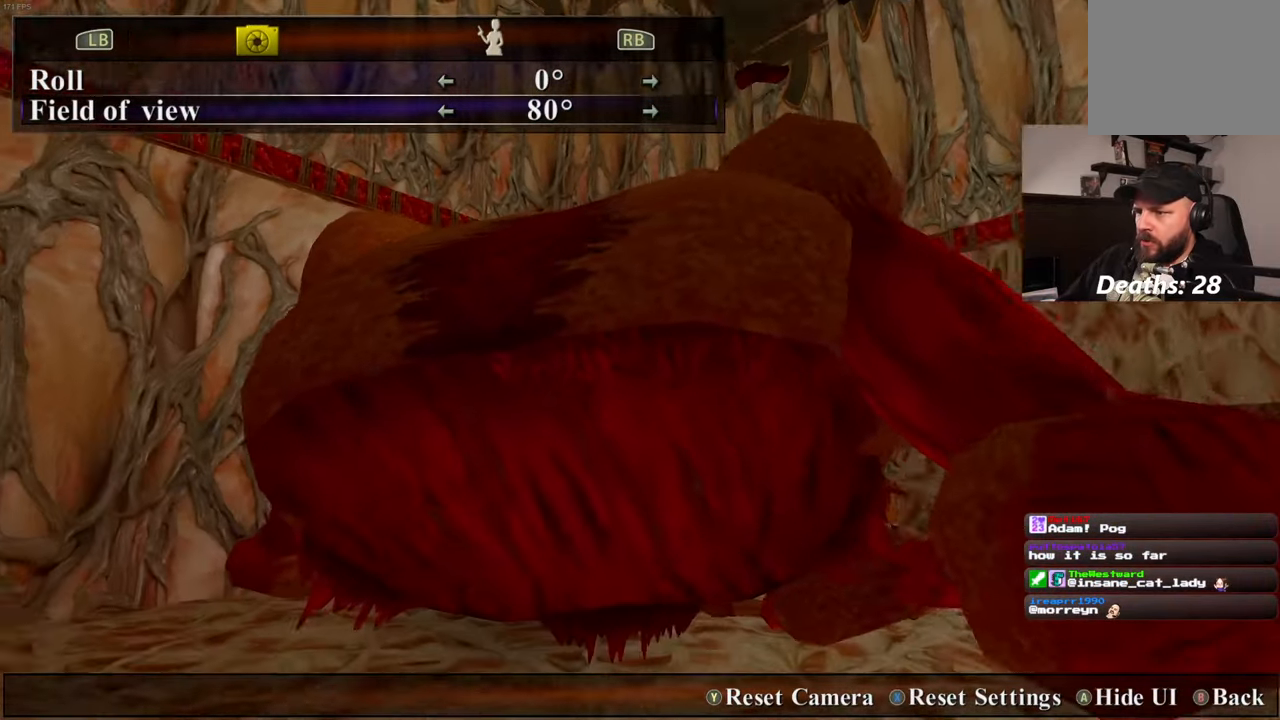
{"buttons": [], "left_stick": "up-right", "right_stick": "center", "events": [[133, "right_stick", "center"], [217, "left_stick", "up-right"], [267, "left_stick", "up"], [483, "left_stick", "up-right"]]}
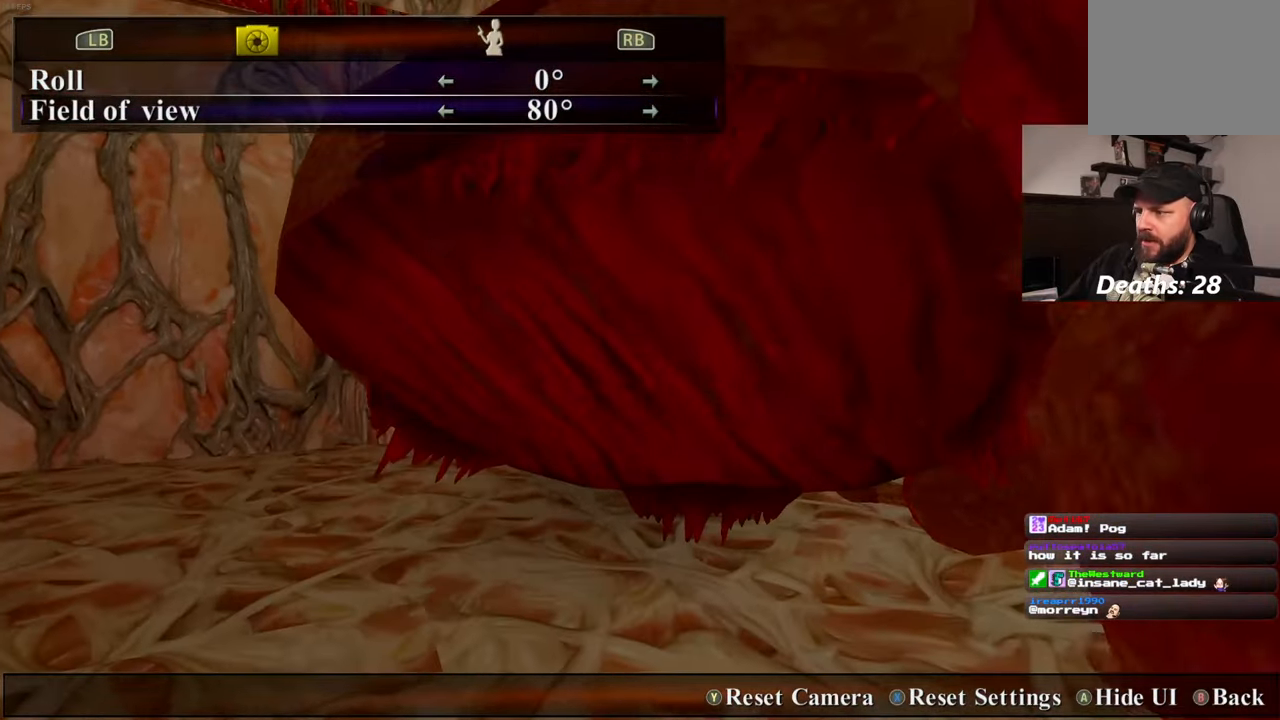
{"buttons": [], "left_stick": "right", "right_stick": "left", "events": [[133, "left_stick", "down-right"], [383, "left_stick", "right"], [483, "right_stick", "left"]]}
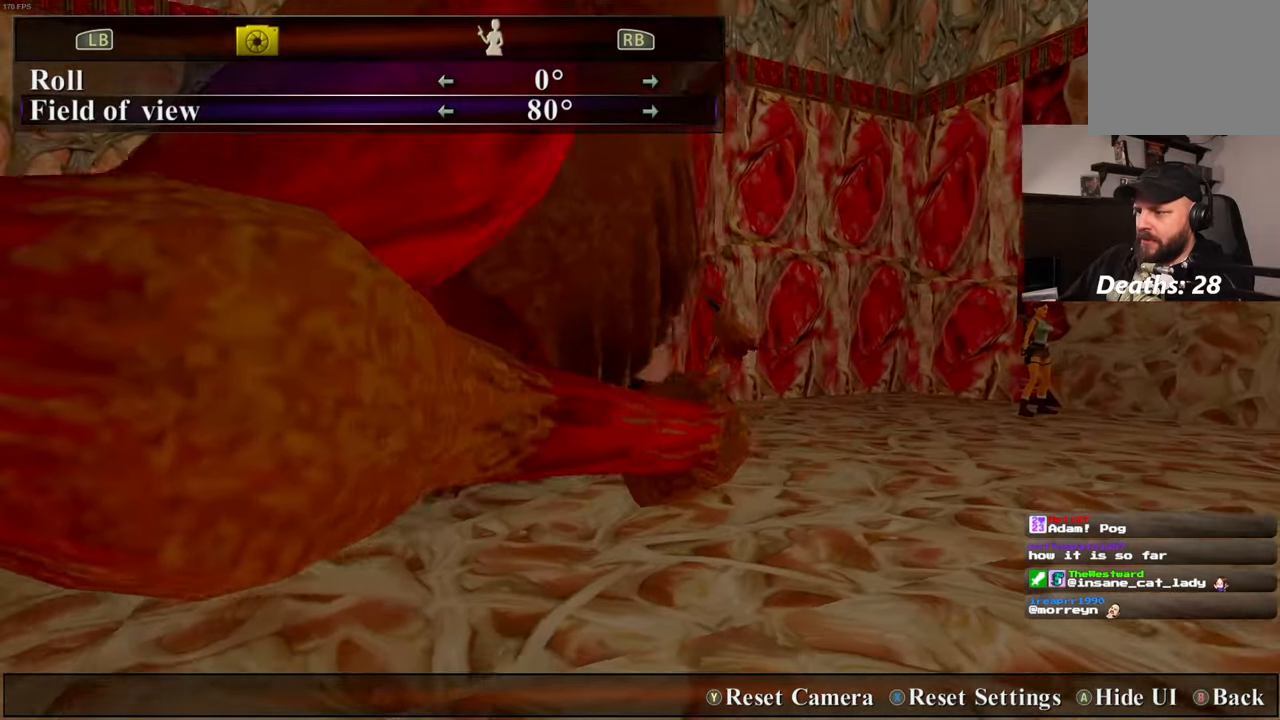
{"buttons": [], "left_stick": "down-right", "right_stick": "left", "events": [[17, "left_stick", "up-right"], [200, "right_stick", "center"], [450, "left_stick", "down-right"], [467, "right_stick", "left"]]}
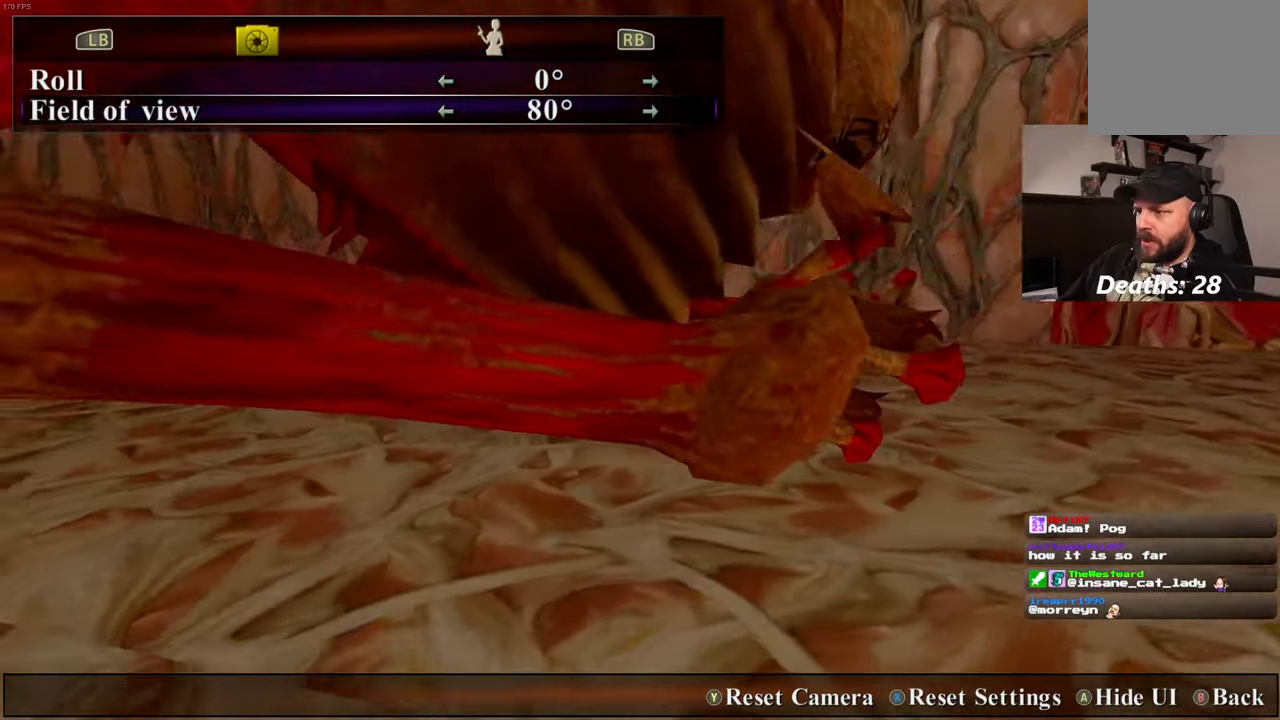
{"buttons": [], "left_stick": "down-right", "right_stick": "center", "events": [[150, "right_stick", "up-left"], [333, "right_stick", "center"]]}
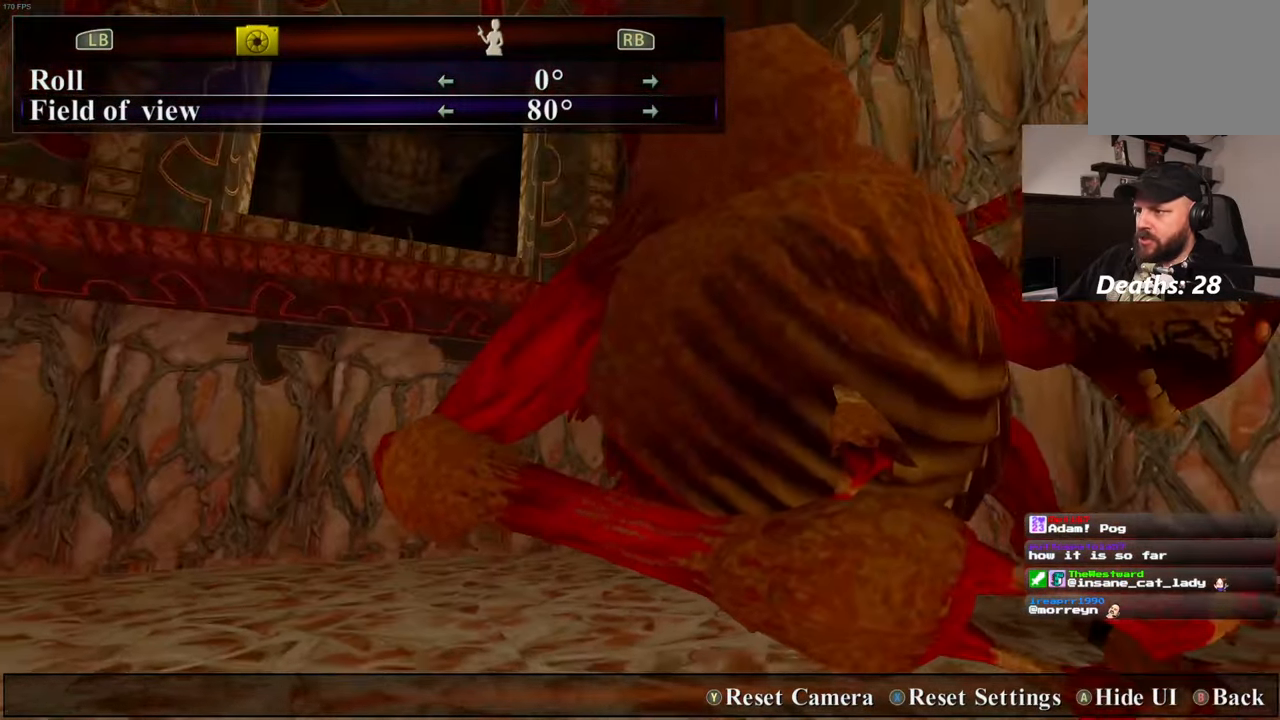
{"buttons": [], "left_stick": "center", "right_stick": "center", "events": [[434, "left_stick", "center"]]}
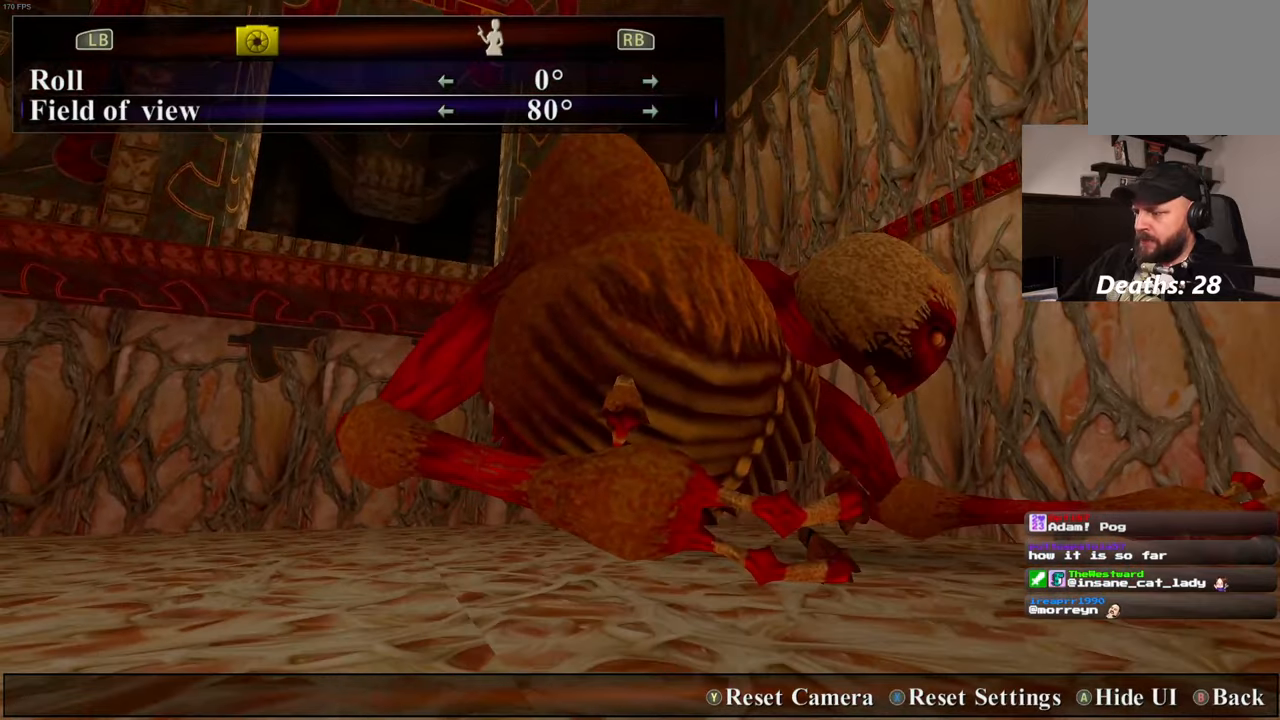
{"buttons": [], "left_stick": "right", "right_stick": "left", "events": [[317, "left_stick", "right"], [384, "right_stick", "left"]]}
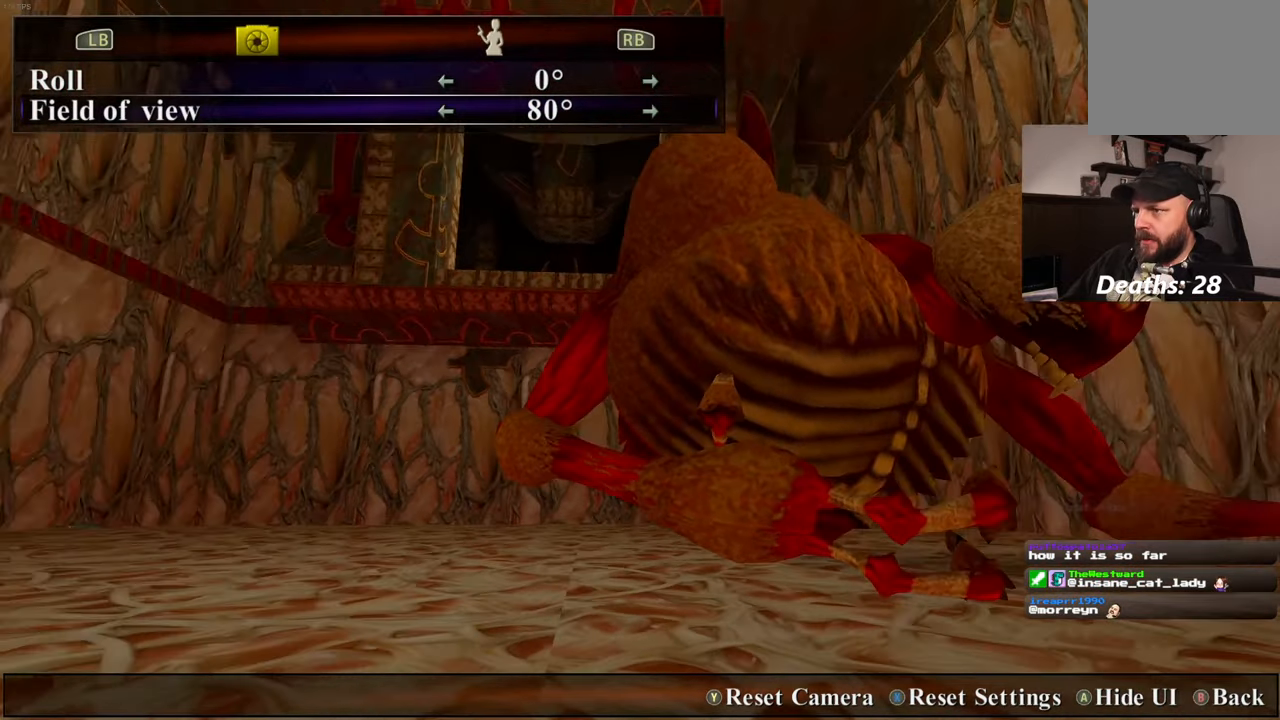
{"buttons": [], "left_stick": "center", "right_stick": "center", "events": [[117, "left_stick", "down-right"], [134, "right_stick", "center"], [267, "left_stick", "down"], [417, "START", "down"], [467, "left_stick", "center"], [500, "START", "up"]]}
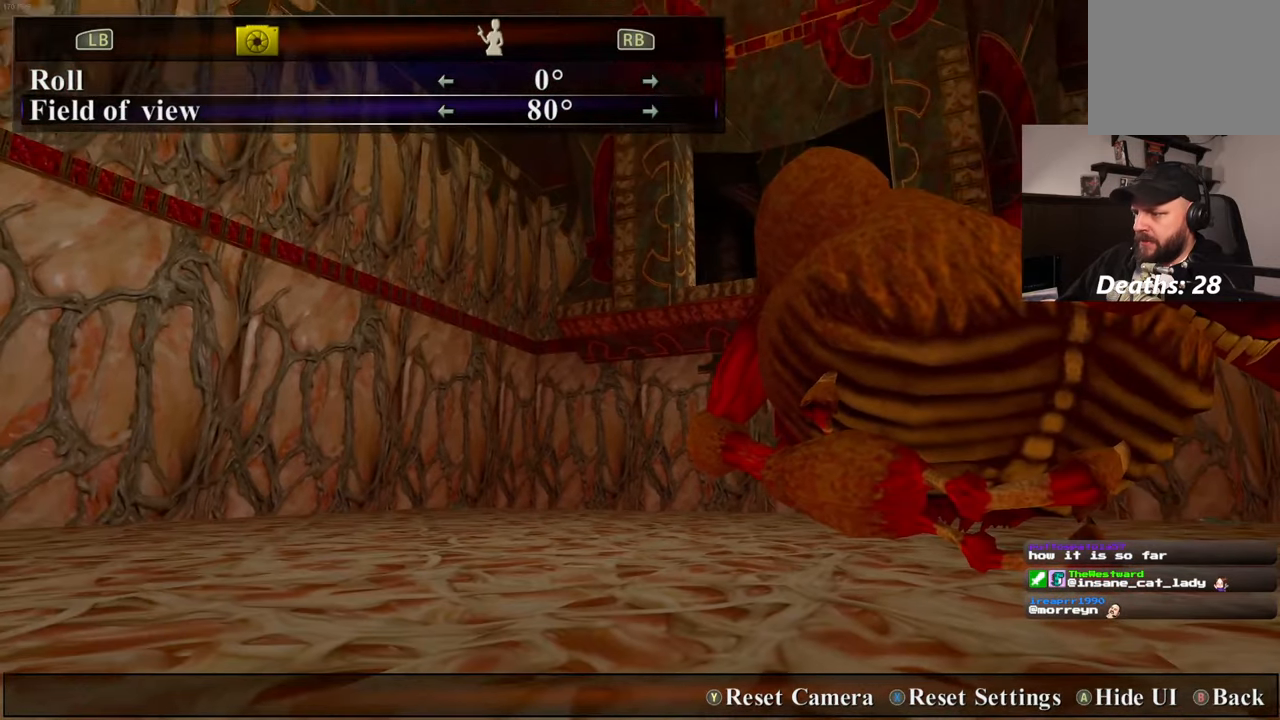
{"buttons": [], "left_stick": "center", "right_stick": "center"}
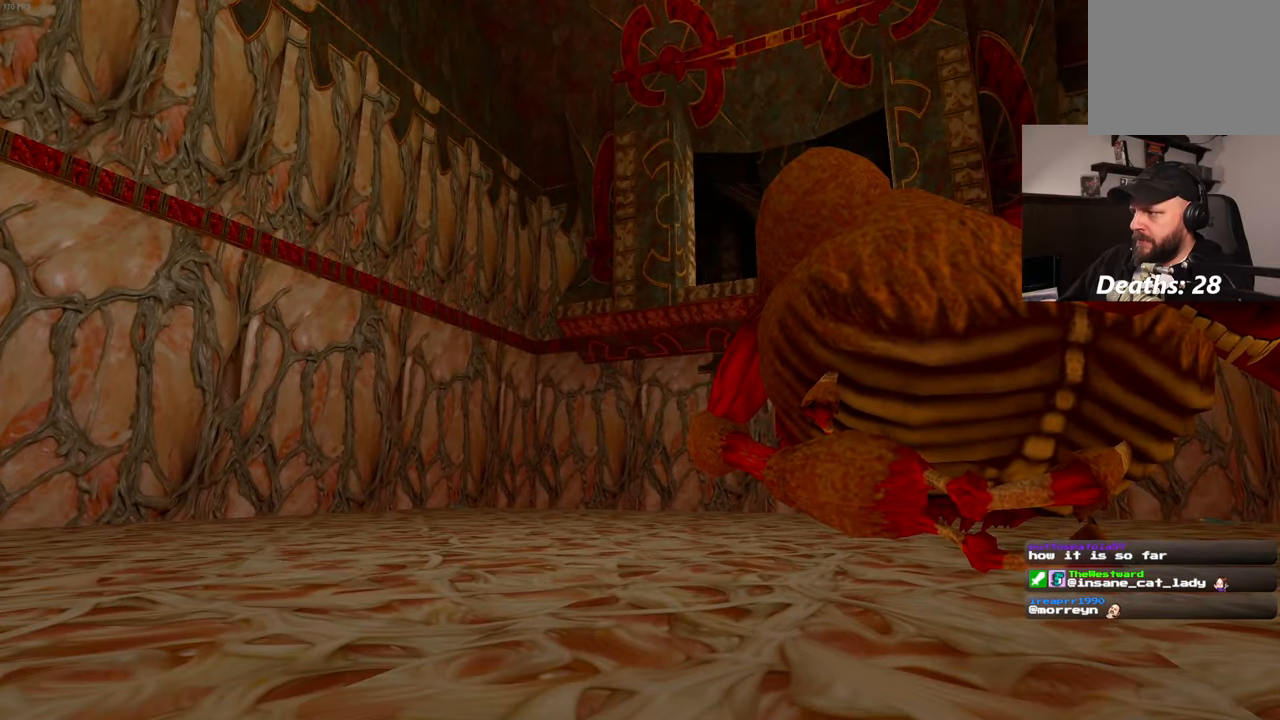
{"buttons": [], "left_stick": "center", "right_stick": "center", "events": []}
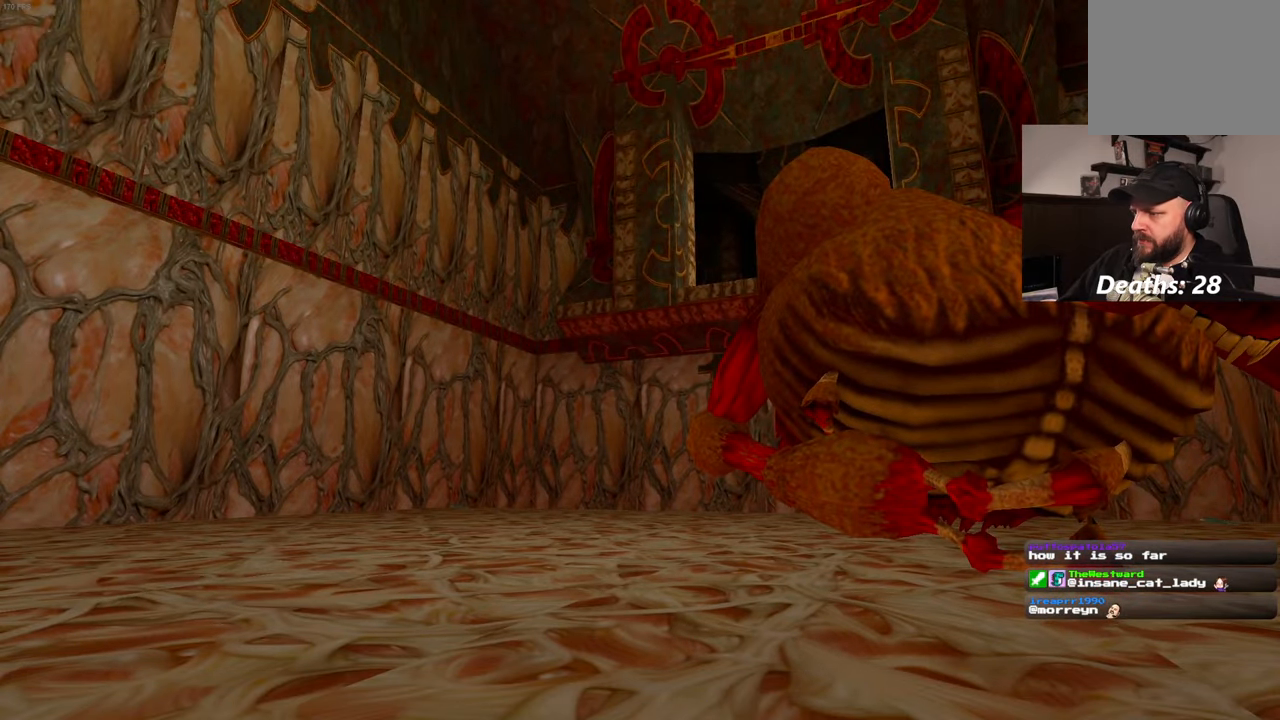
{"buttons": [], "left_stick": "center", "right_stick": "center", "events": [[67, "CIRCLE", "down"], [134, "CIRCLE", "up"]]}
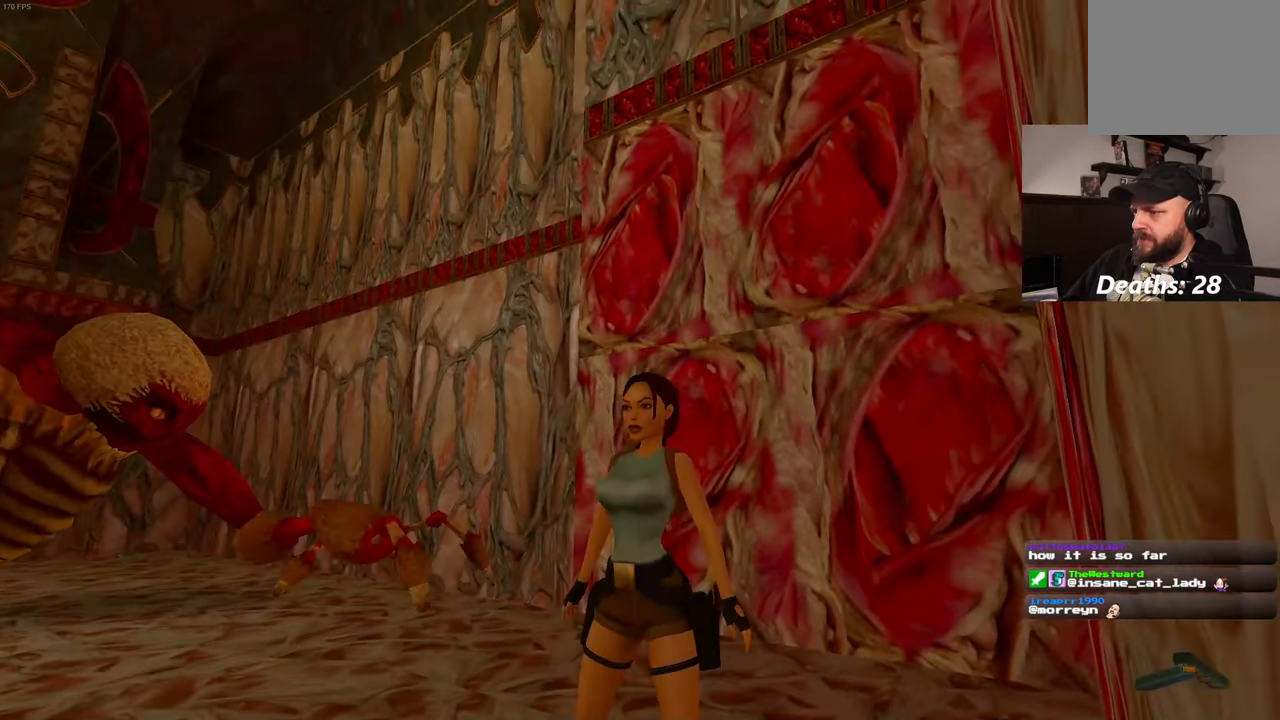
{"buttons": [], "left_stick": "left", "right_stick": "down-left", "events": [[134, "right_stick", "left"], [334, "right_stick", "down-left"], [450, "left_stick", "up-left"], [500, "left_stick", "left"]]}